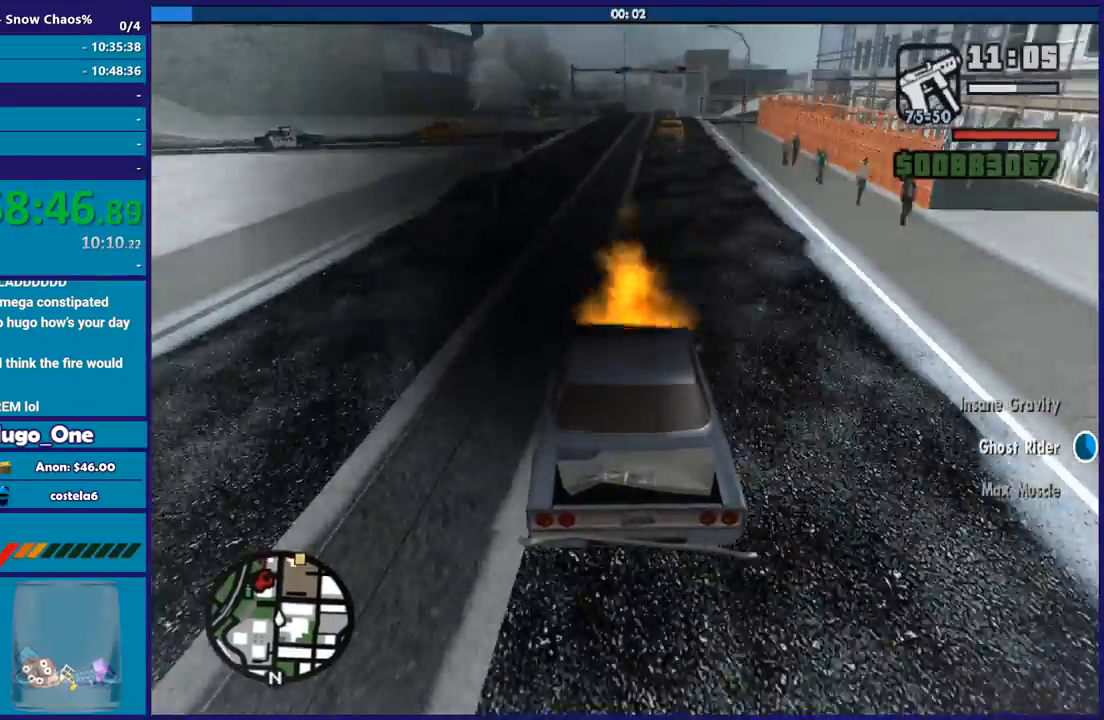
Gameplay with a controller (Xbox layout); each line is a JSON object with the inputs held at the frame after it. "button_events" lists button changes between this image and that frame as [ms after this image, input, new state], when the widget could be followed in between (sticks are given only as held states). This document gives stick clicks only as held states, not as events.
{"buttons": ["R2"], "left_stick": "center", "right_stick": "down", "button_events": []}
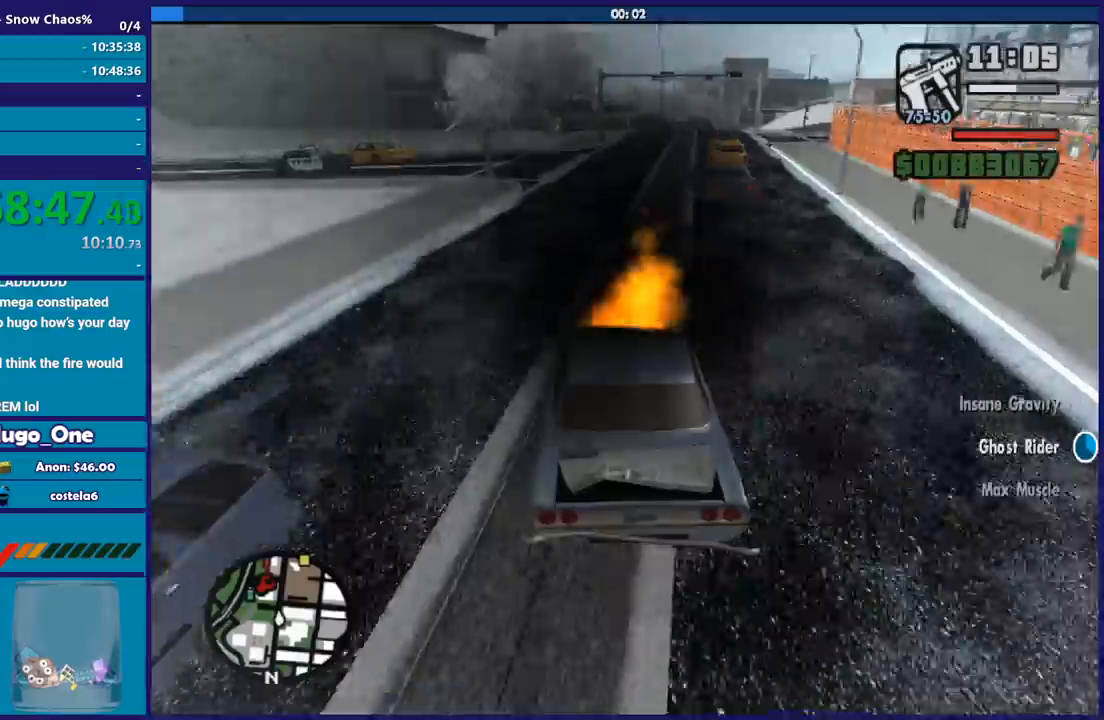
{"buttons": ["R2"], "left_stick": "right", "right_stick": "down", "button_events": []}
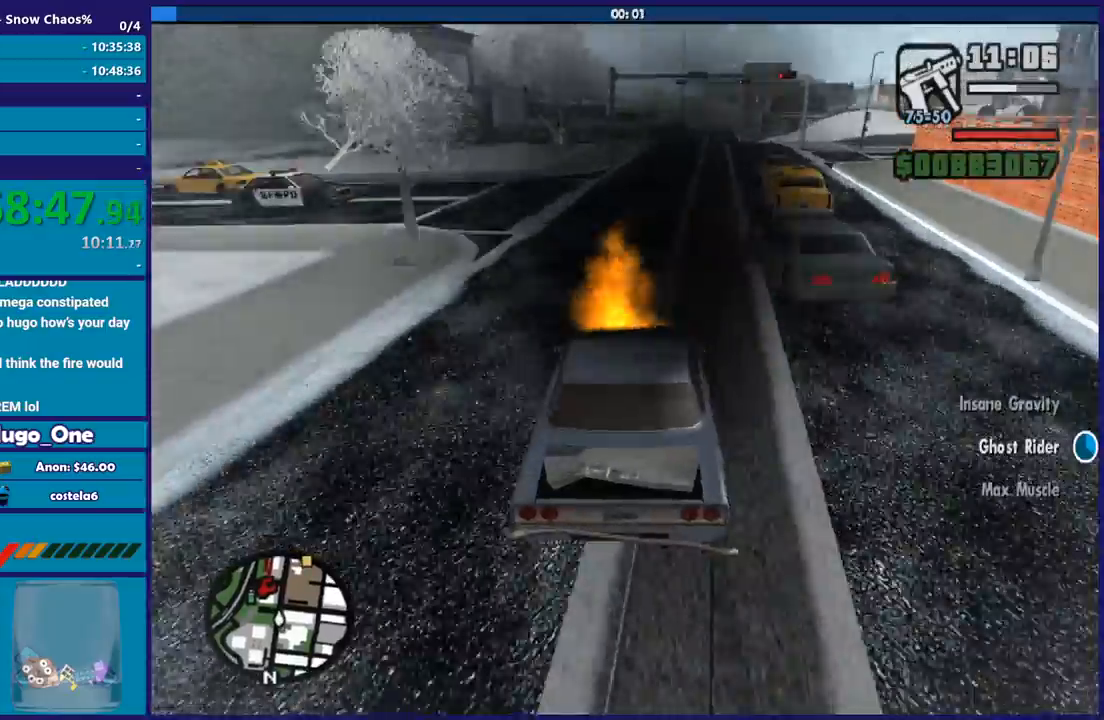
{"buttons": ["R2"], "left_stick": "down-left", "right_stick": "down", "button_events": []}
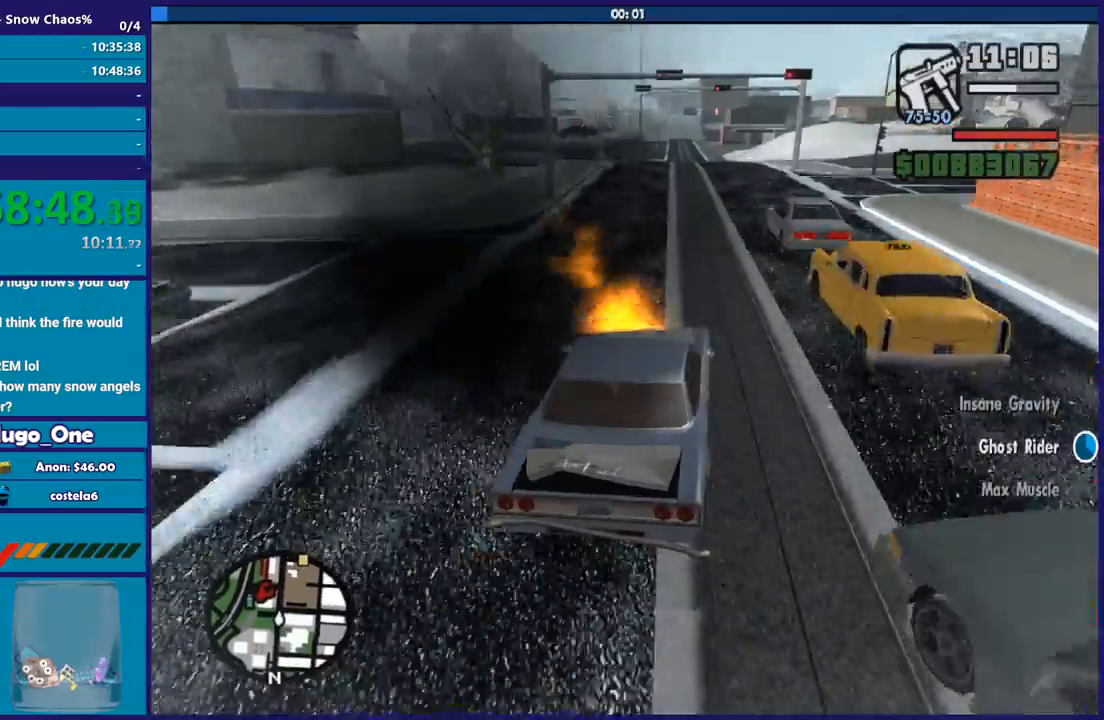
{"buttons": ["R2"], "left_stick": "left", "right_stick": "down", "button_events": []}
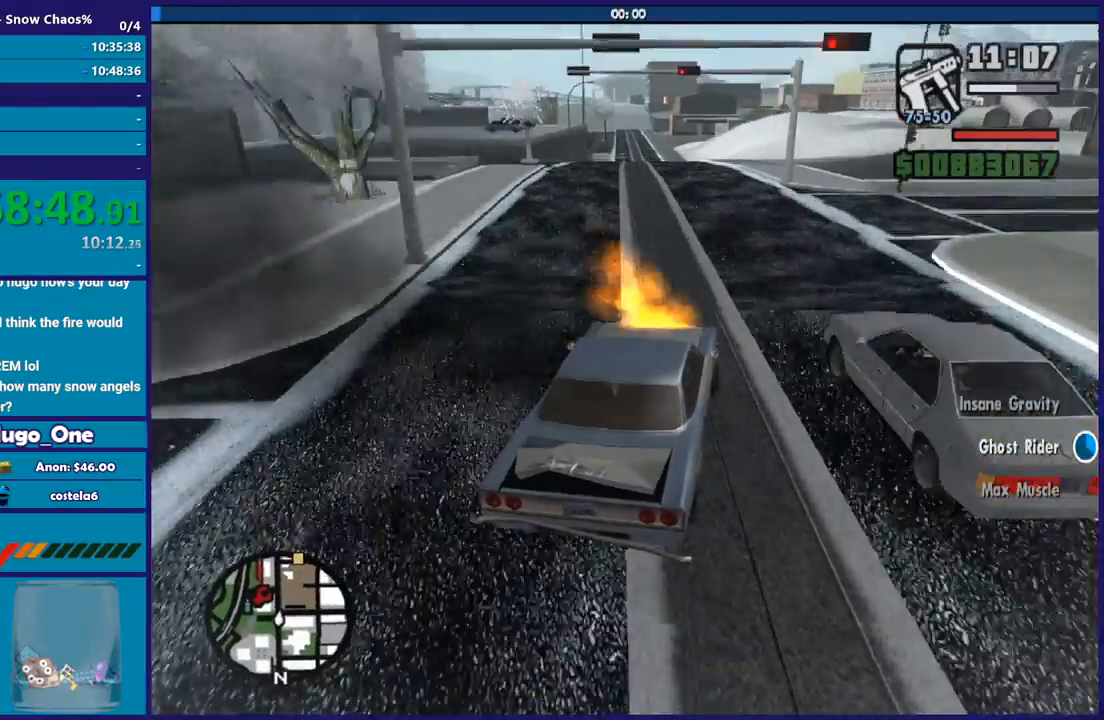
{"buttons": ["R2"], "left_stick": "left", "right_stick": "down", "button_events": []}
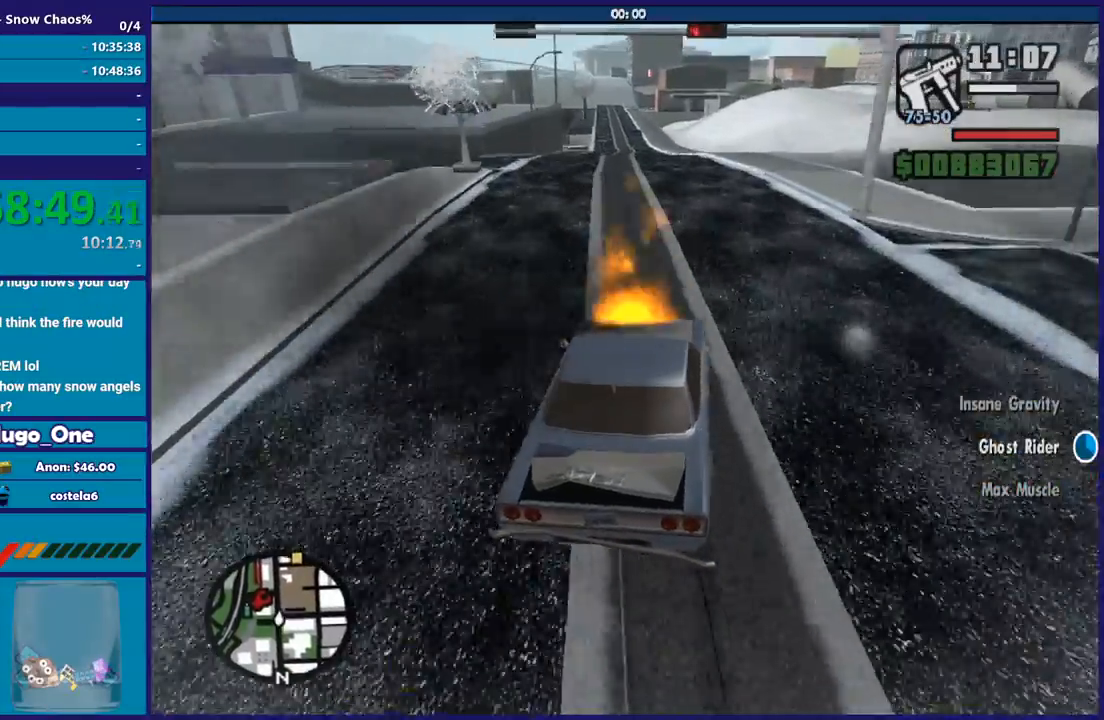
{"buttons": ["R2"], "left_stick": "left", "right_stick": "down", "button_events": []}
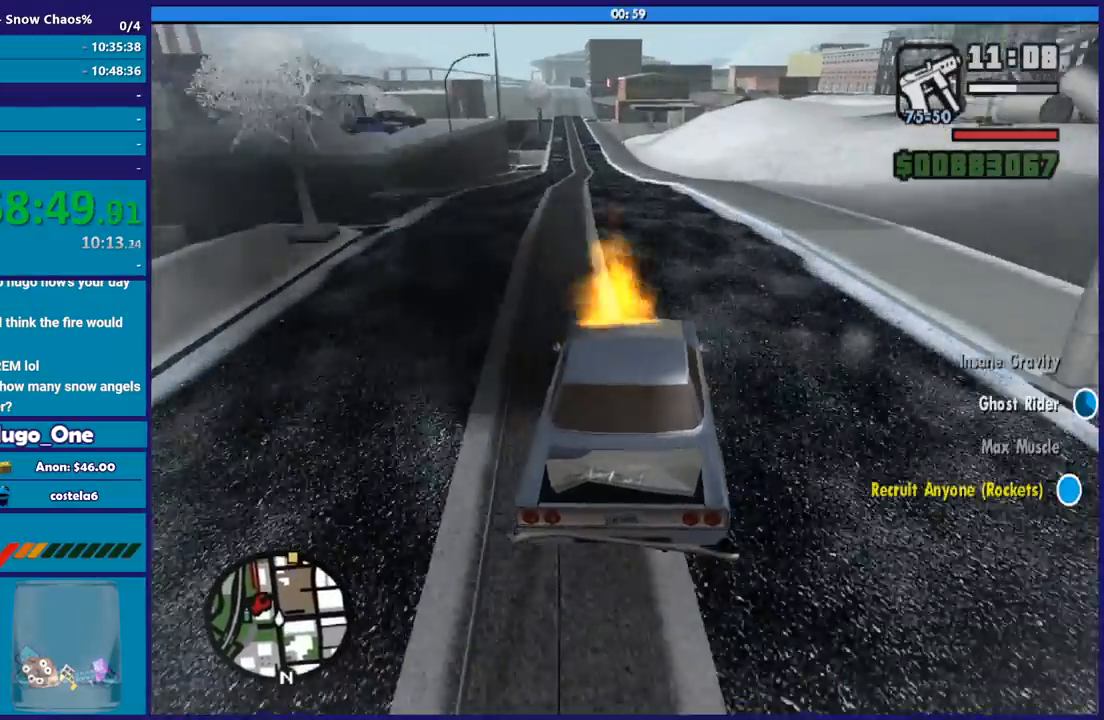
{"buttons": ["R2"], "left_stick": "right", "right_stick": "down", "button_events": []}
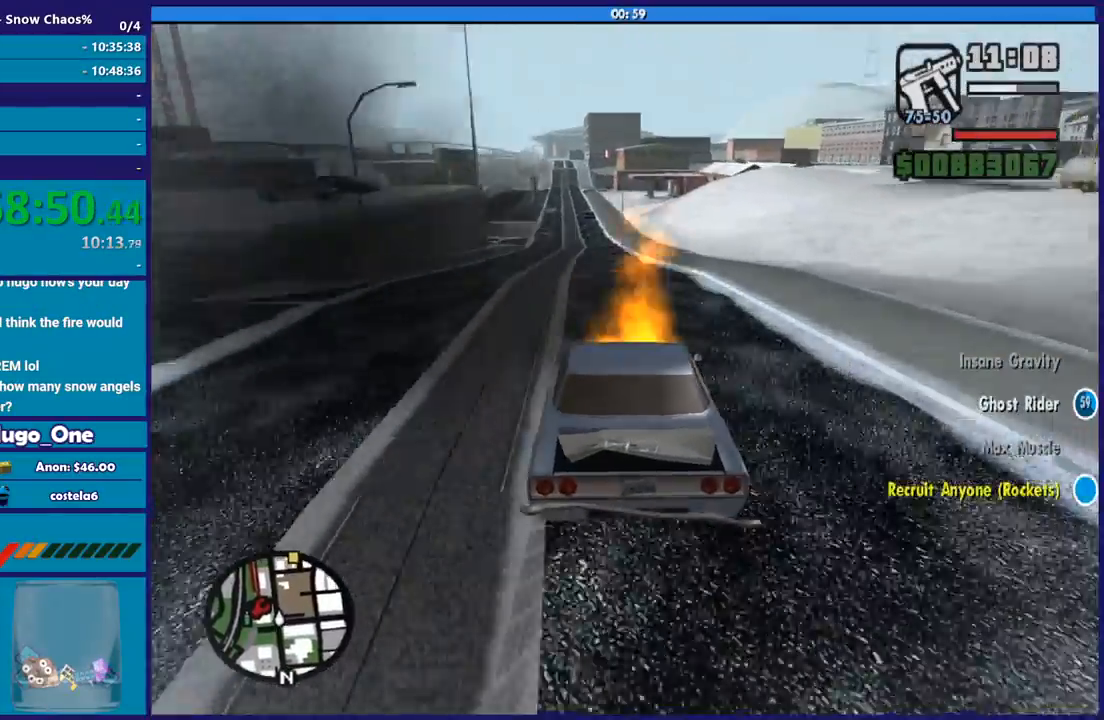
{"buttons": ["R2"], "left_stick": "left", "right_stick": "down", "button_events": []}